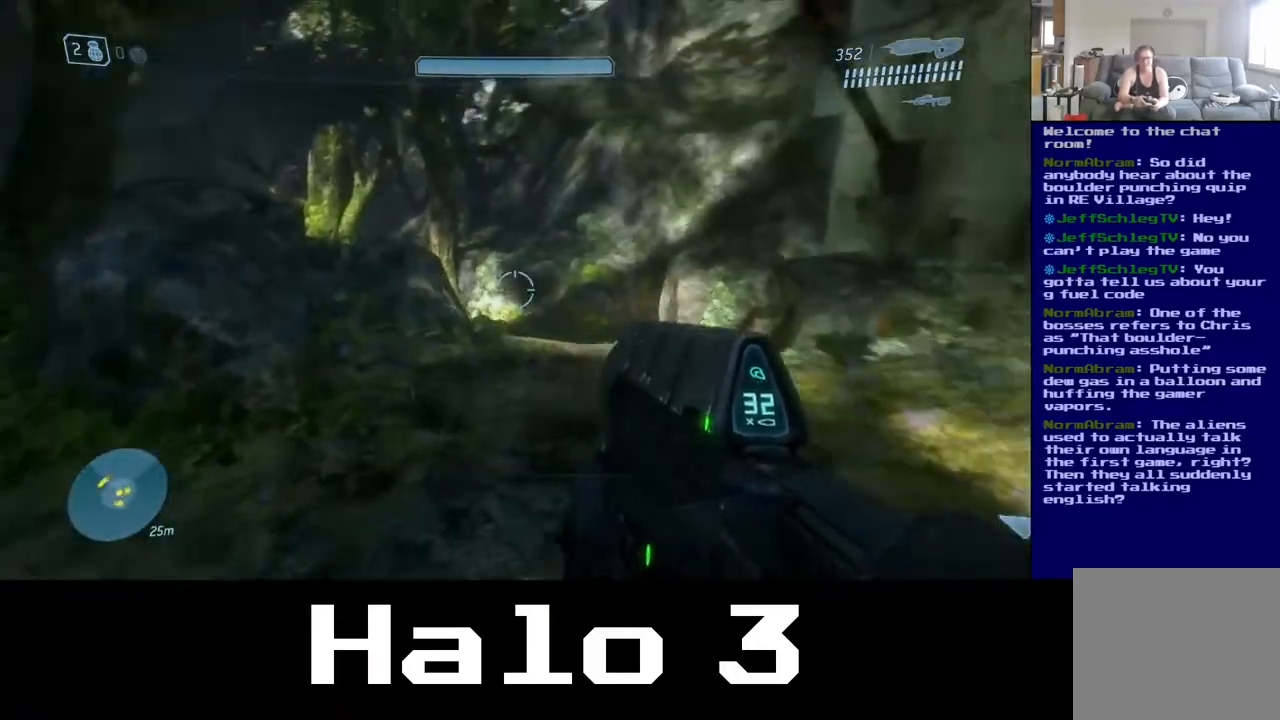
Gameplay with a controller (Xbox layout); each line is a JSON object with the inputs held at the frame after it. "events" lists button and stick changes between this image and that frame as [ms after this image, input, new state], when the widget could be followed in between.
{"buttons": [], "left_stick": "up", "right_stick": "center", "events": [[67, "left_stick", "up"], [100, "right_stick", "center"]]}
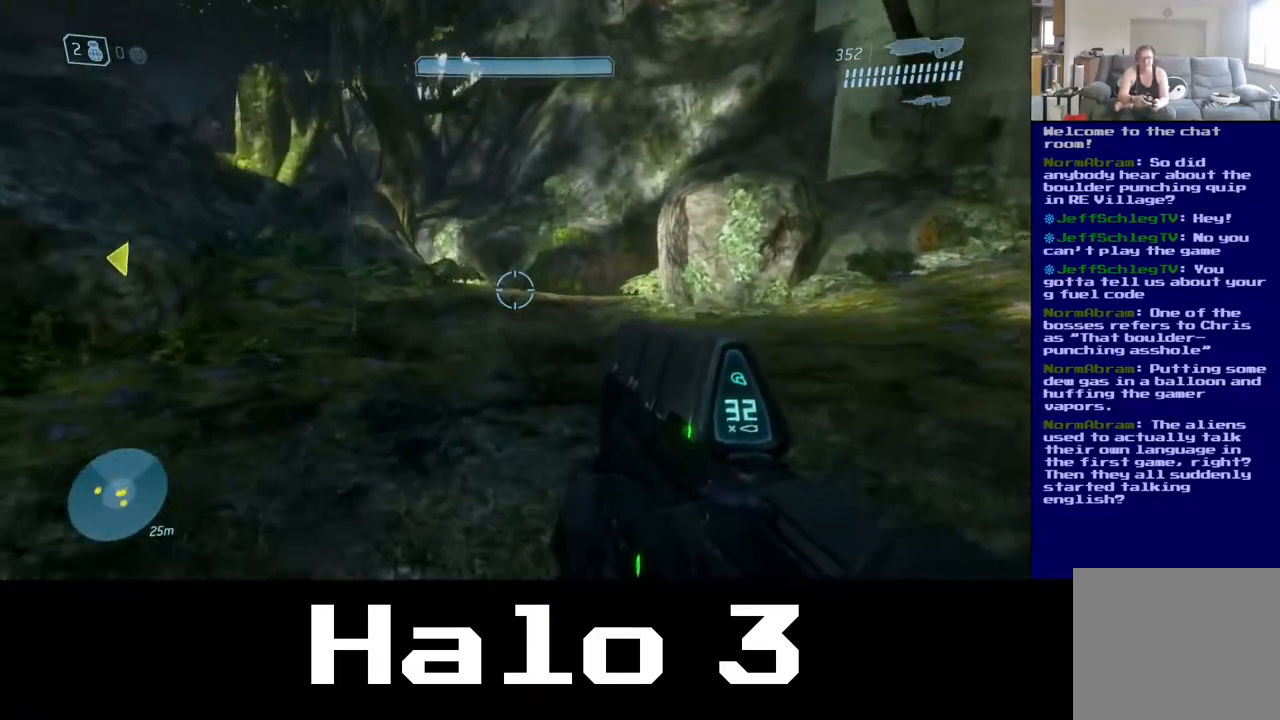
{"buttons": [], "left_stick": "left", "right_stick": "left", "events": [[117, "right_stick", "right"], [233, "left_stick", "left"], [233, "right_stick", "left"]]}
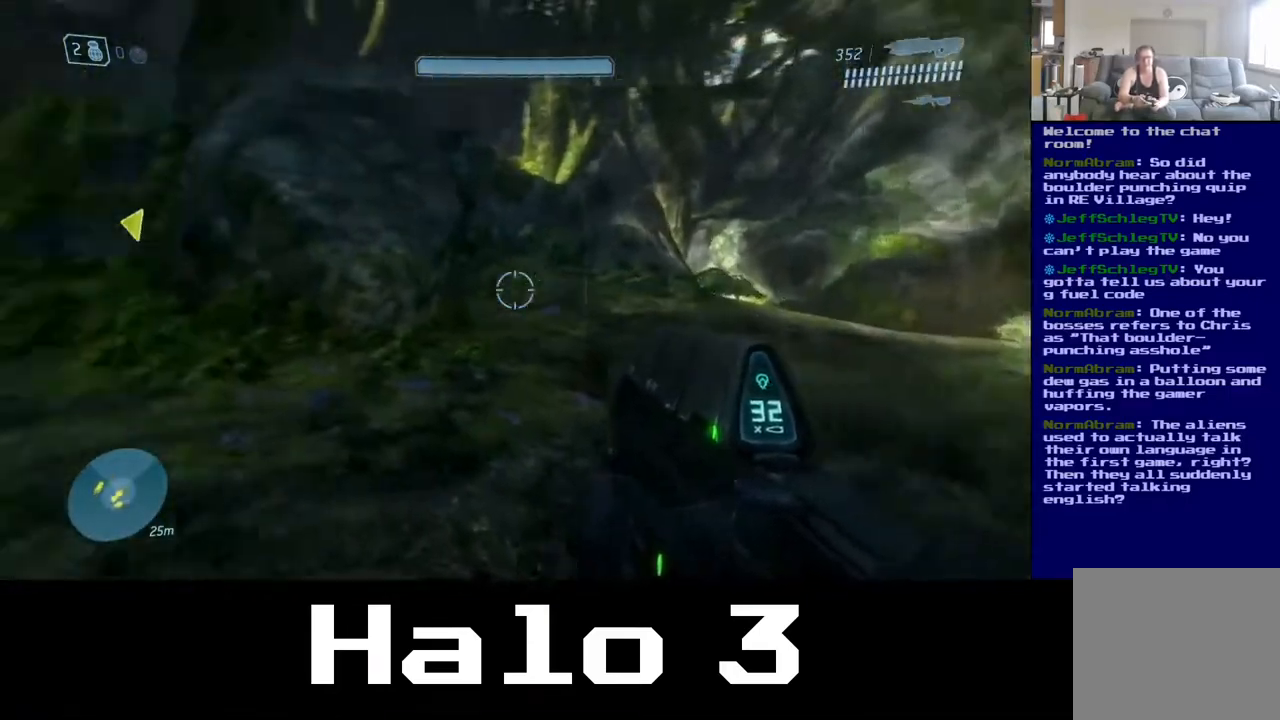
{"buttons": [], "left_stick": "left", "right_stick": "up-left", "events": [[233, "right_stick", "center"], [500, "right_stick", "up-left"]]}
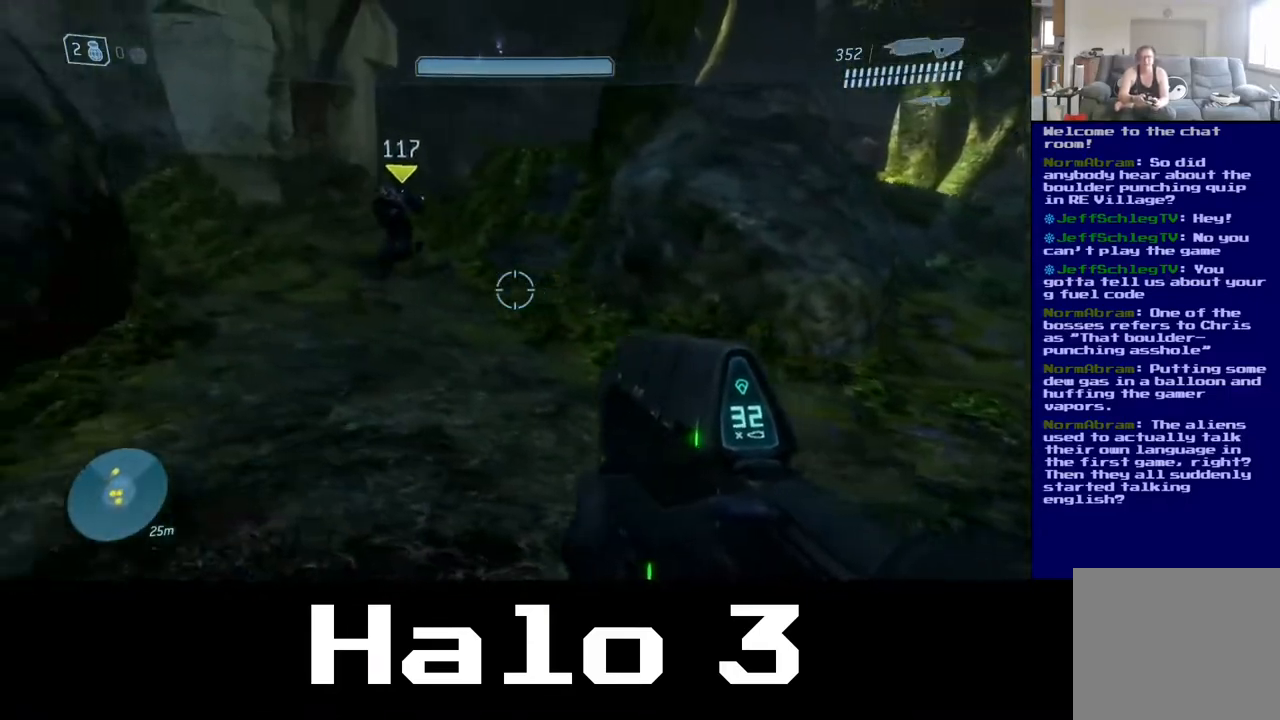
{"buttons": [], "left_stick": "up", "right_stick": "center", "events": [[117, "left_stick", "up"], [133, "right_stick", "up"], [300, "right_stick", "center"]]}
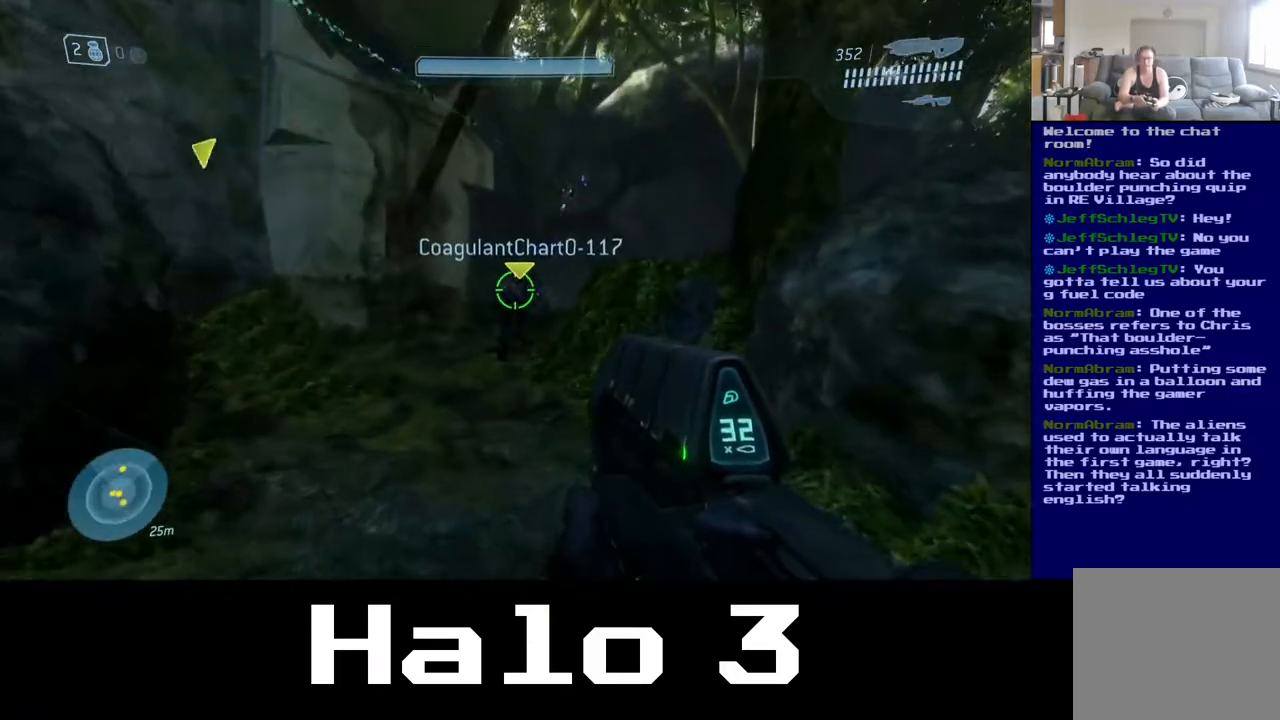
{"buttons": ["R2"], "left_stick": "up-left", "right_stick": "center", "events": [[217, "right_stick", "up-right"], [400, "right_stick", "up"], [450, "left_stick", "up-left"], [467, "R2", "down"], [500, "right_stick", "center"]]}
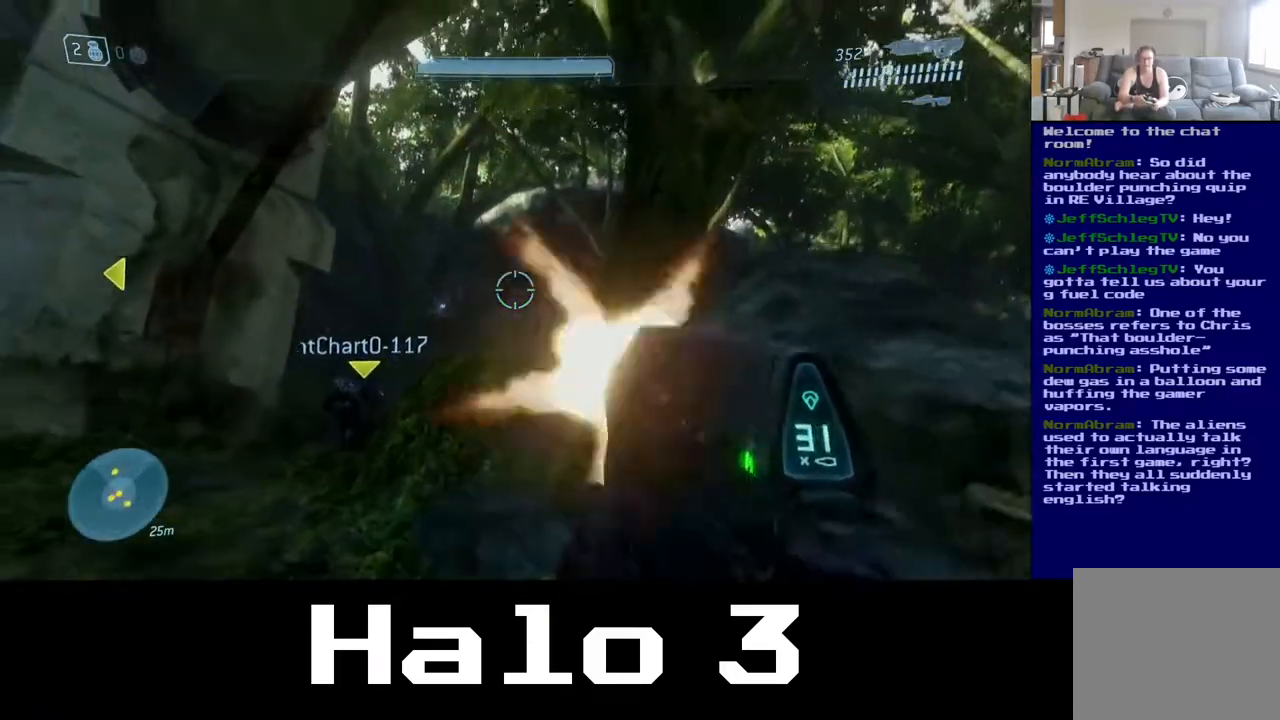
{"buttons": ["R2"], "left_stick": "up", "right_stick": "center", "events": [[283, "left_stick", "up"], [283, "right_stick", "down-left"], [450, "right_stick", "center"]]}
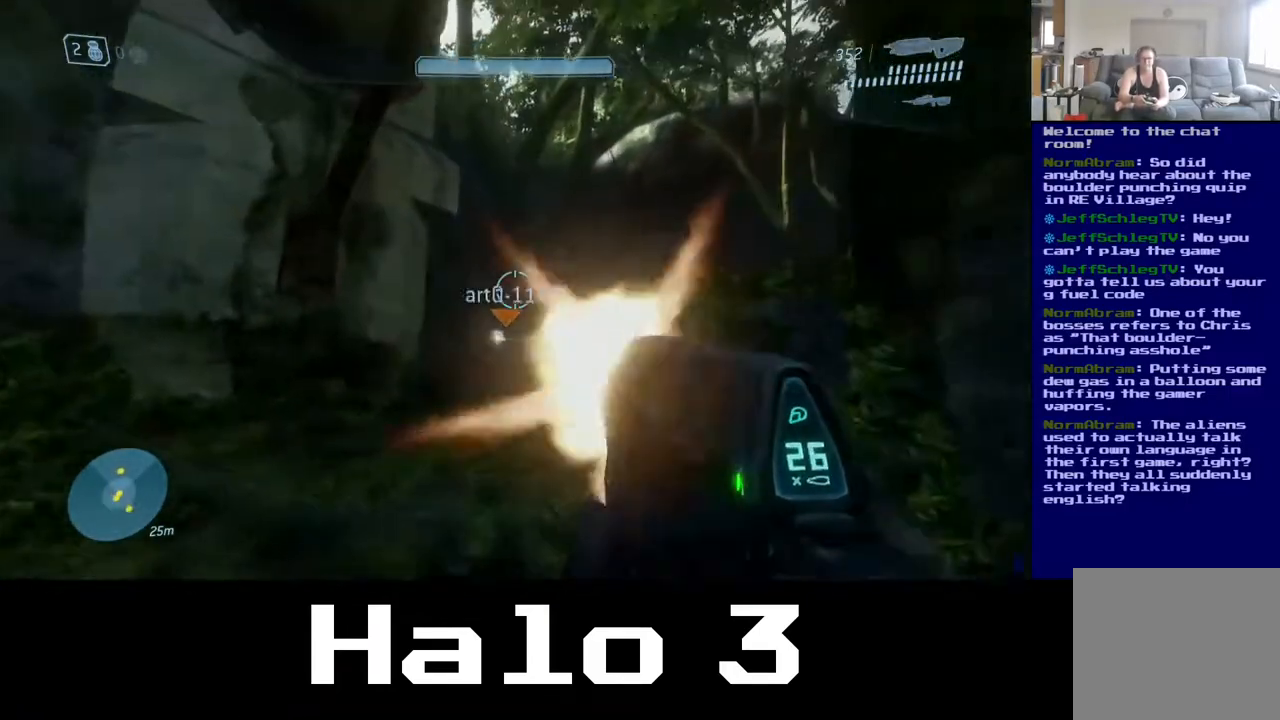
{"buttons": [], "left_stick": "up-left", "right_stick": "center", "events": [[117, "right_stick", "right"], [250, "R2", "up"], [250, "left_stick", "up-left"], [267, "right_stick", "center"]]}
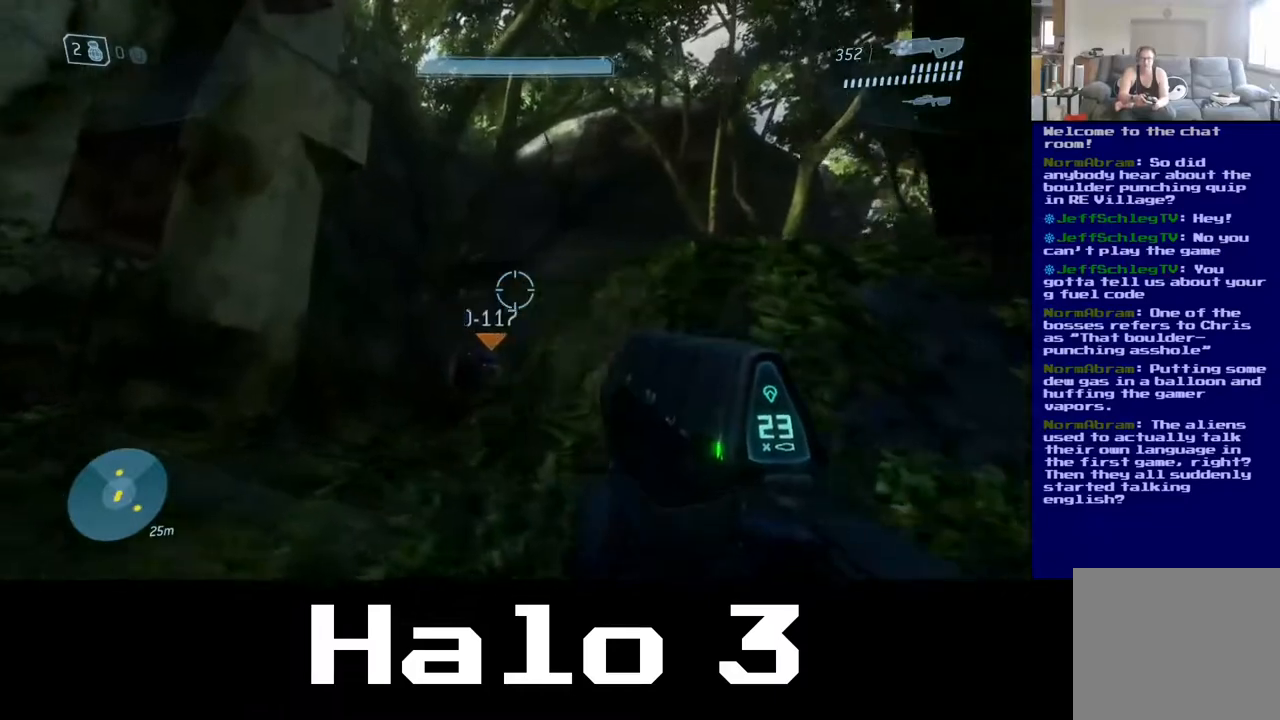
{"buttons": [], "left_stick": "up", "right_stick": "right", "events": [[117, "right_stick", "up-left"], [233, "left_stick", "up"], [267, "right_stick", "center"], [450, "right_stick", "right"]]}
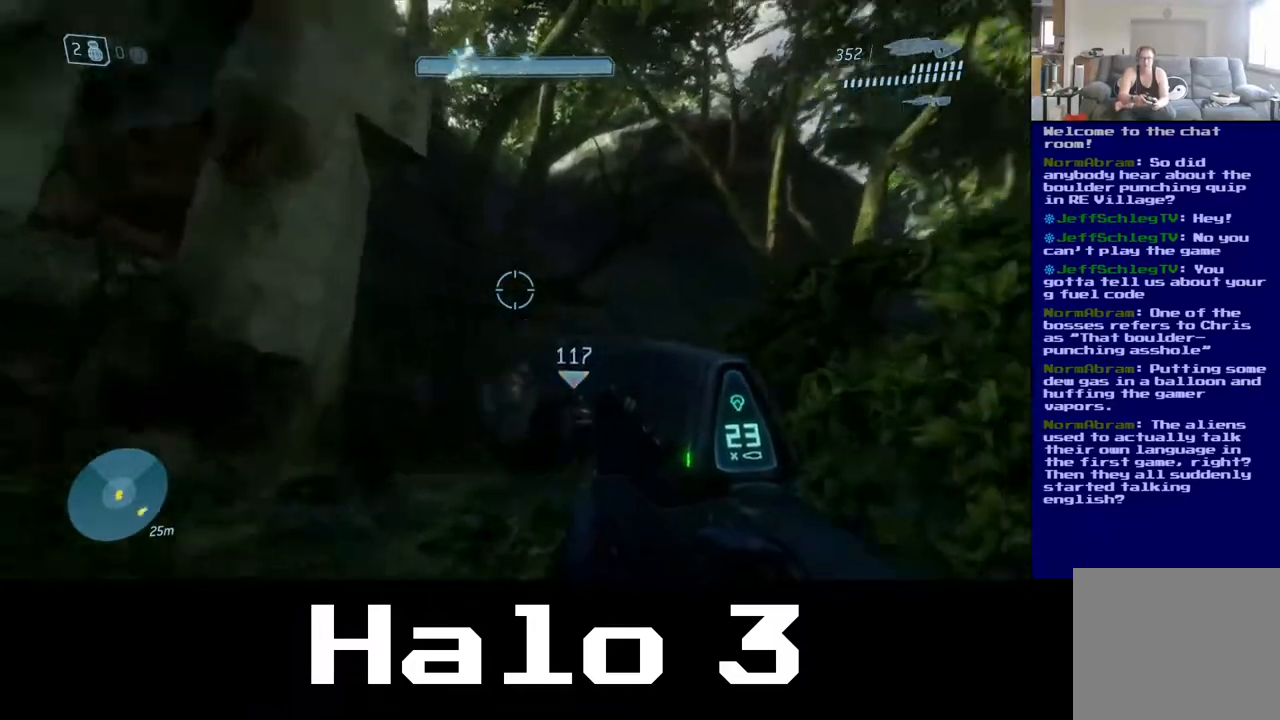
{"buttons": [], "left_stick": "up", "right_stick": "center", "events": [[133, "left_stick", "up-left"], [133, "right_stick", "center"], [233, "right_stick", "down"], [333, "right_stick", "center"], [467, "left_stick", "up"]]}
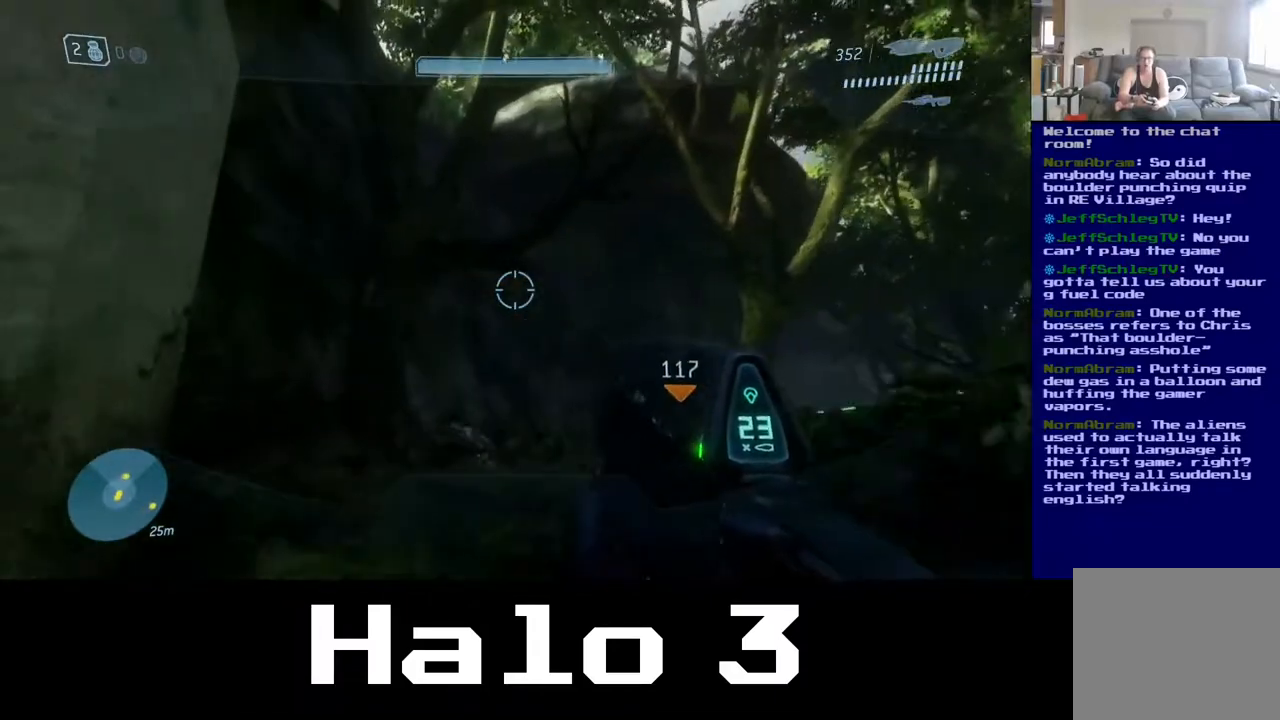
{"buttons": [], "left_stick": "up-left", "right_stick": "down-right", "events": [[250, "right_stick", "down-right"], [333, "left_stick", "up-left"]]}
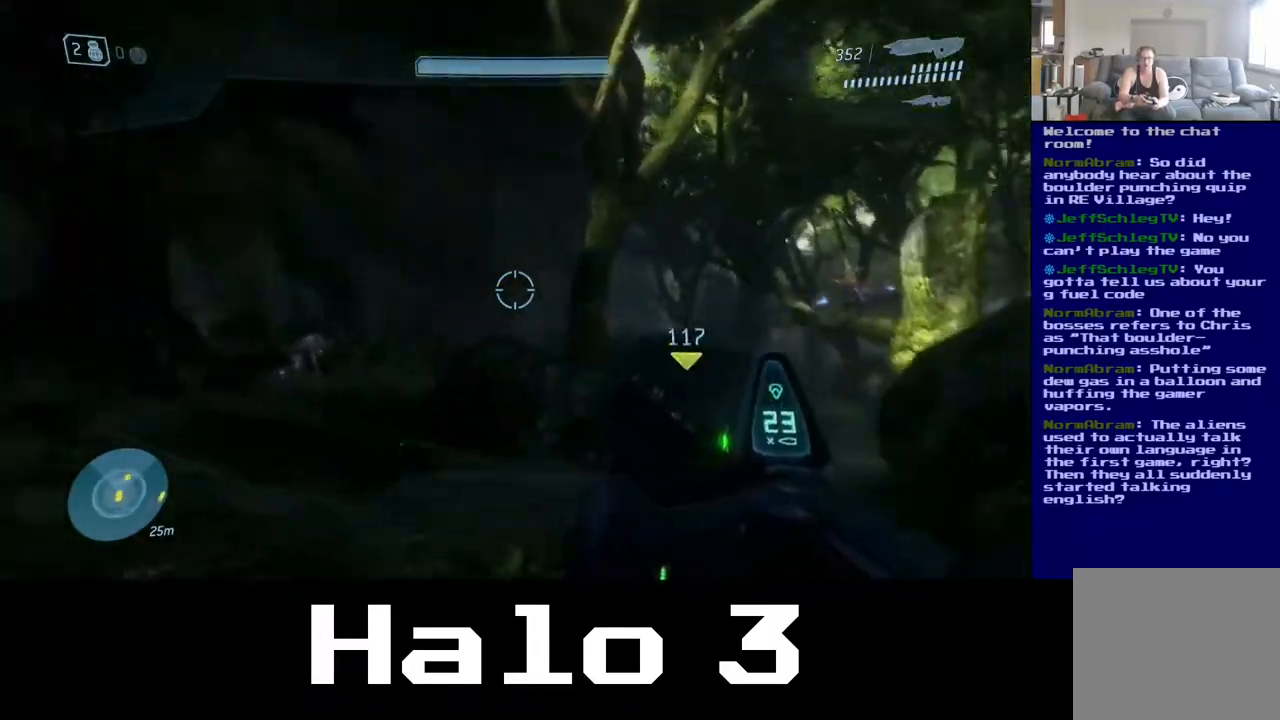
{"buttons": [], "left_stick": "up-left", "right_stick": "center", "events": [[67, "right_stick", "center"], [167, "right_stick", "right"], [350, "right_stick", "down"], [400, "right_stick", "center"]]}
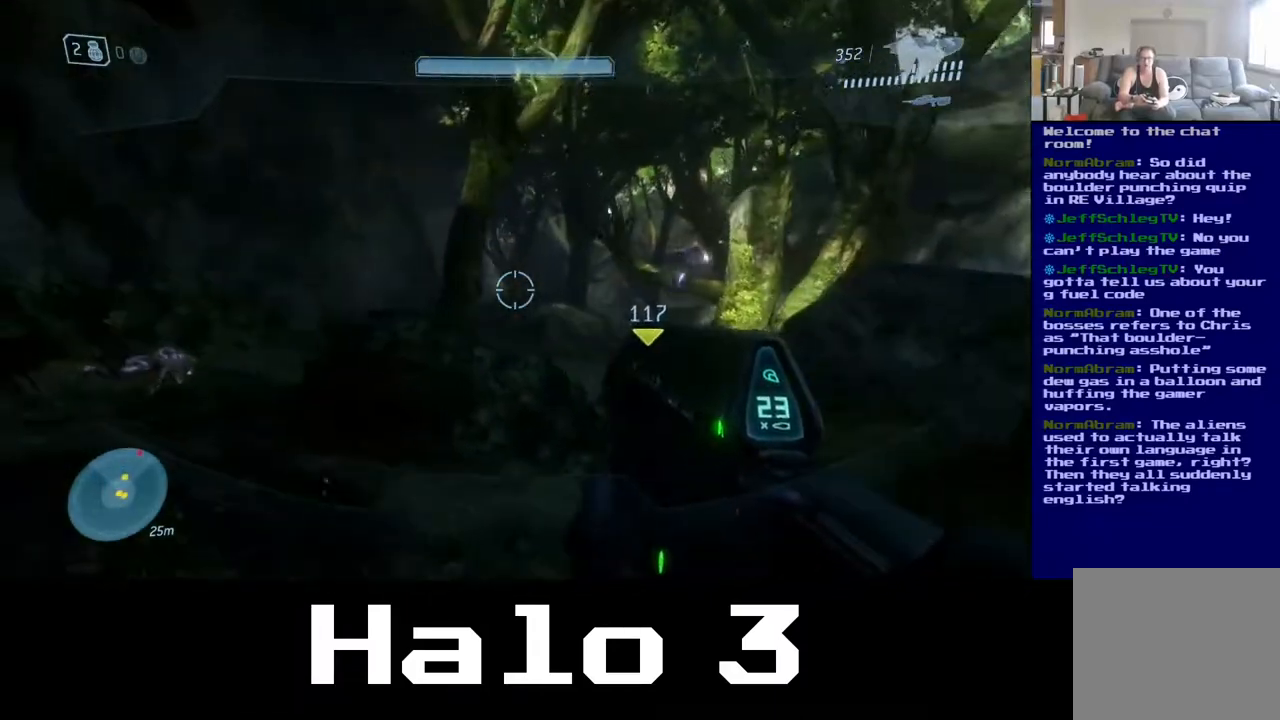
{"buttons": [], "left_stick": "up-right", "right_stick": "up-left", "events": [[167, "right_stick", "left"], [250, "left_stick", "up"], [283, "right_stick", "up-left"], [367, "left_stick", "up-right"]]}
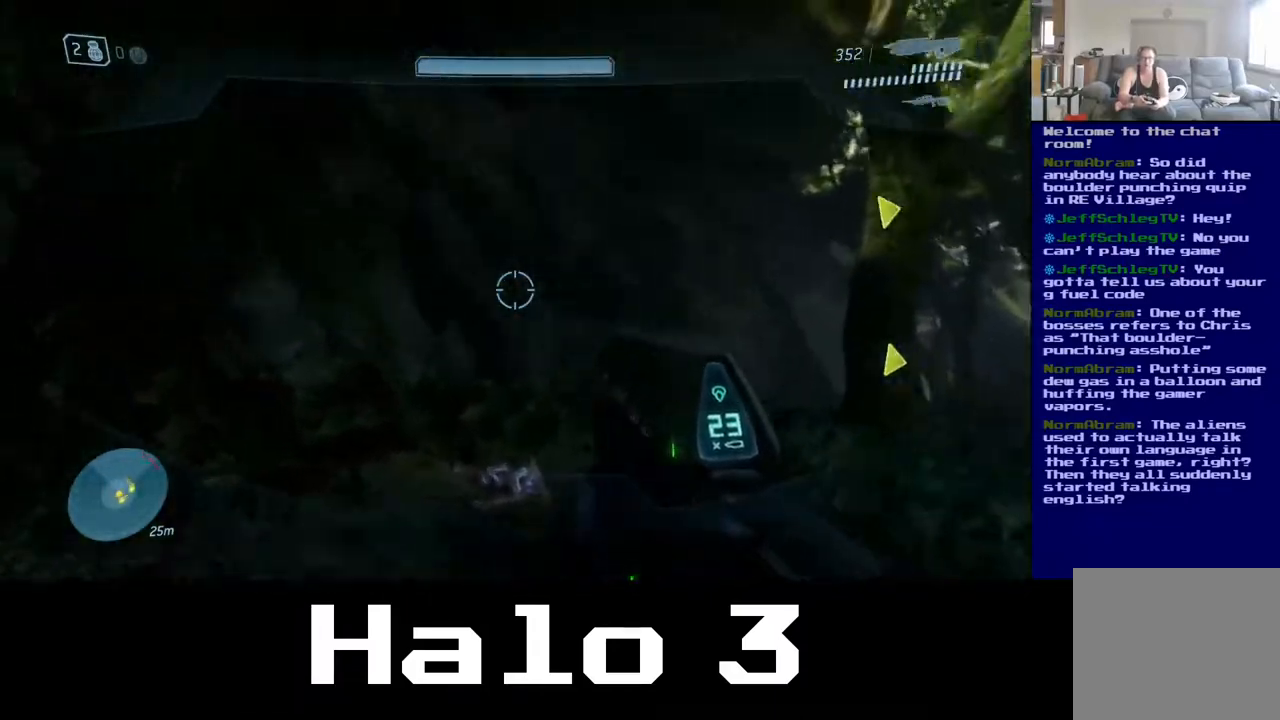
{"buttons": [], "left_stick": "up-left", "right_stick": "right", "events": [[450, "left_stick", "up-left"], [450, "right_stick", "right"]]}
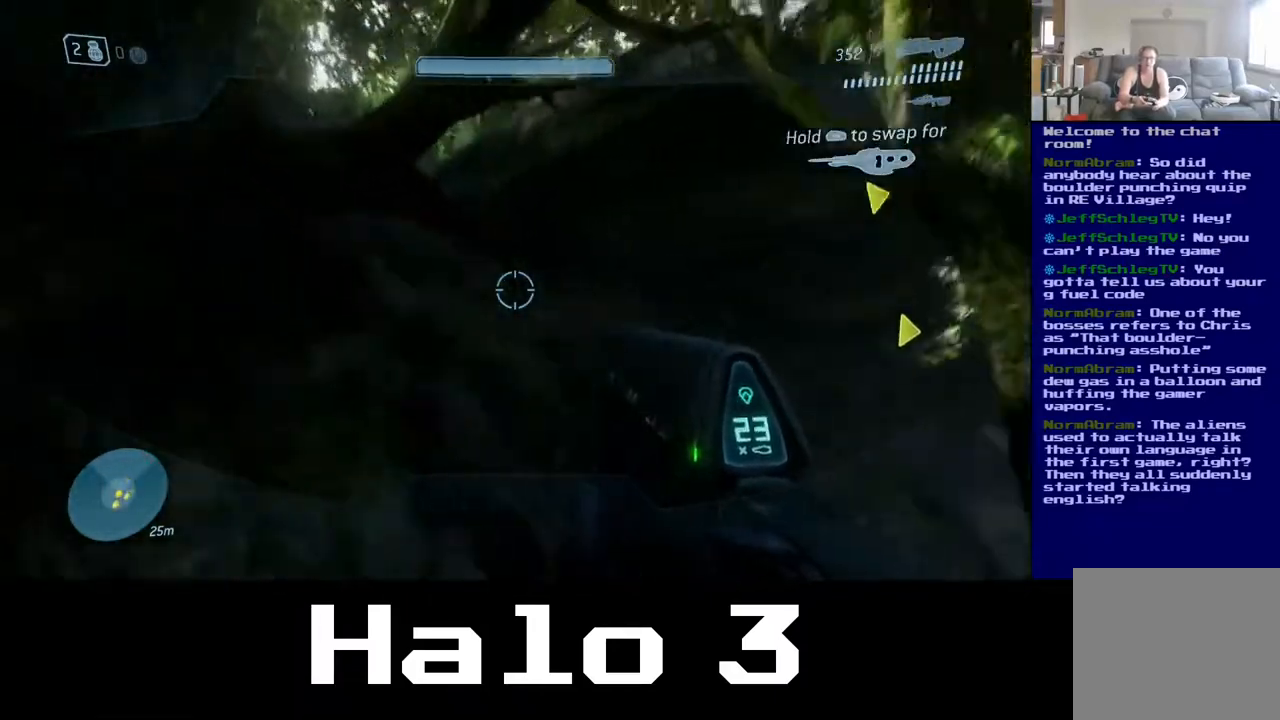
{"buttons": [], "left_stick": "down-left", "right_stick": "down-right", "events": [[133, "left_stick", "left"], [150, "right_stick", "down-right"], [500, "left_stick", "down-left"]]}
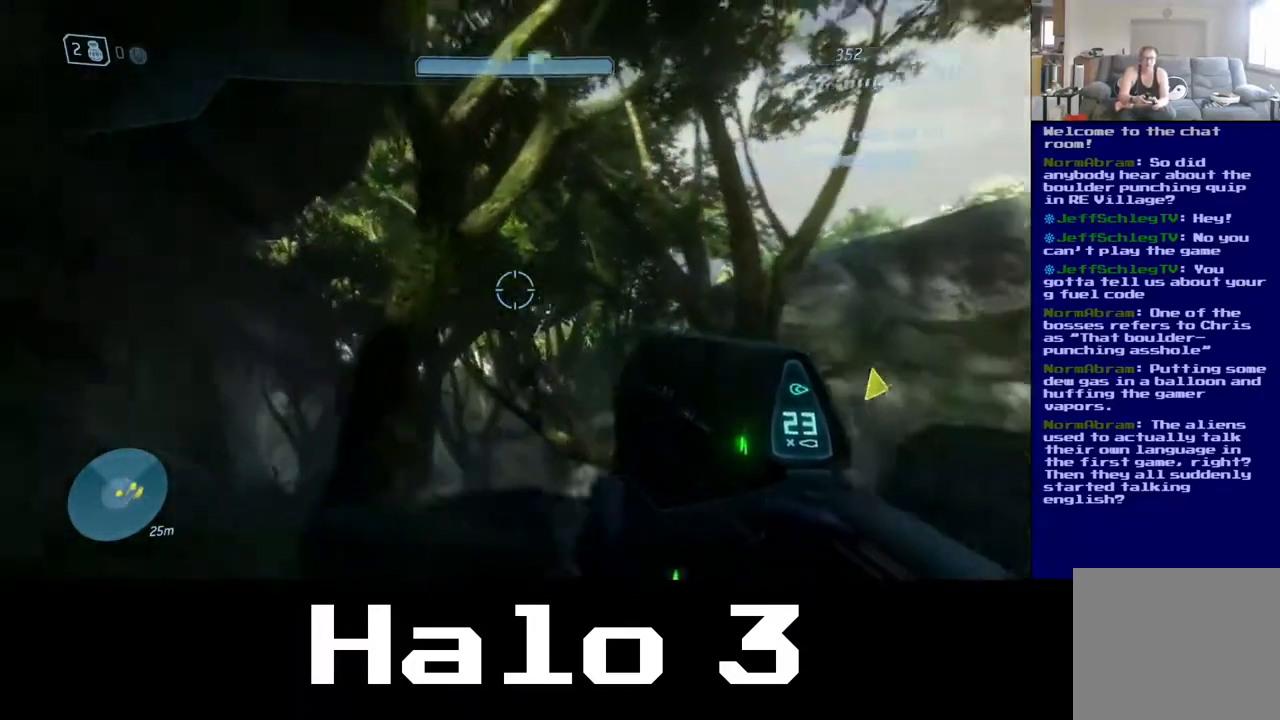
{"buttons": ["Y"], "left_stick": "right", "right_stick": "center", "events": [[167, "left_stick", "down-right"], [183, "right_stick", "down"], [317, "left_stick", "right"], [333, "right_stick", "center"], [500, "Y", "down"]]}
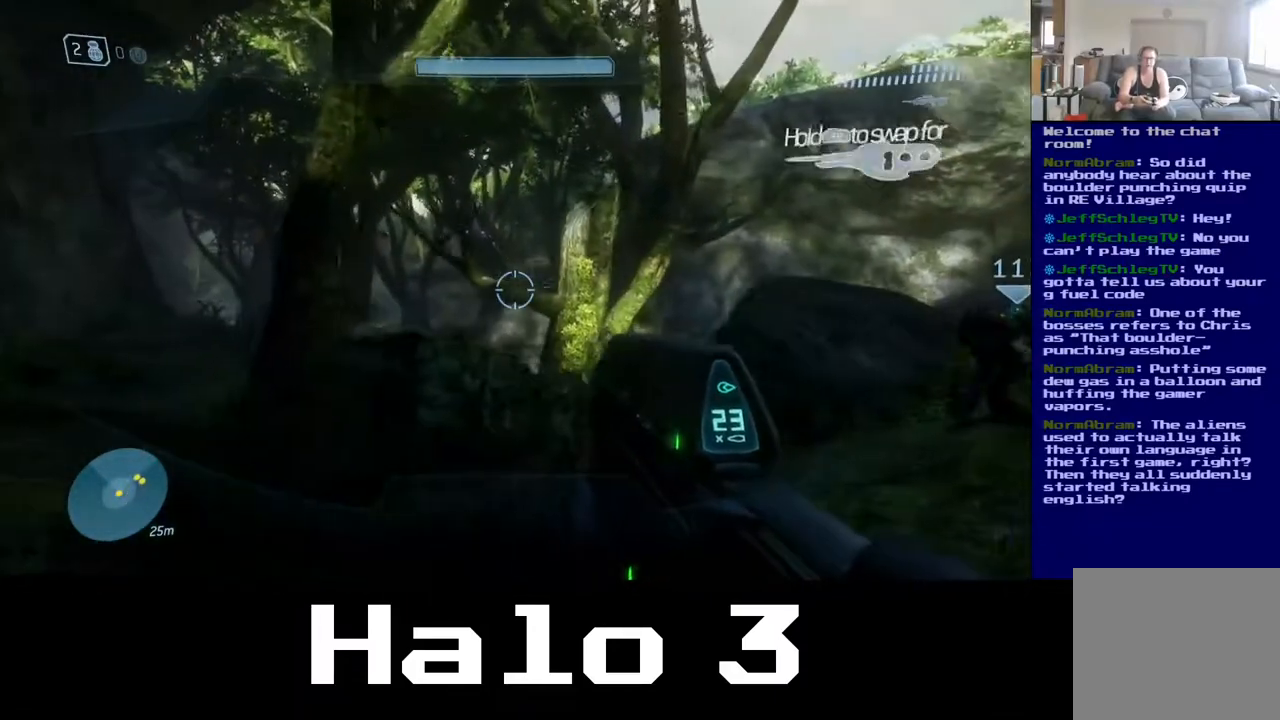
{"buttons": [], "left_stick": "center", "right_stick": "center", "events": [[100, "left_stick", "center"], [150, "Y", "up"]]}
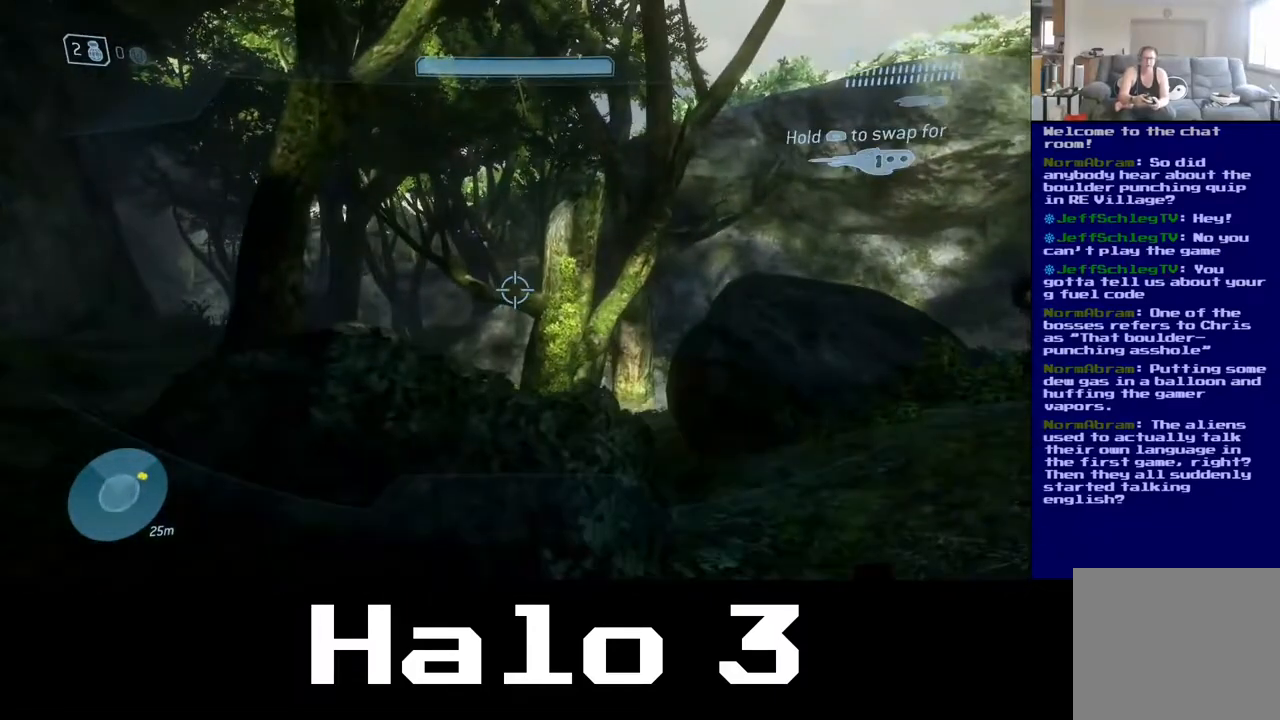
{"buttons": [], "left_stick": "center", "right_stick": "center", "events": [[283, "Y", "down"], [433, "Y", "up"]]}
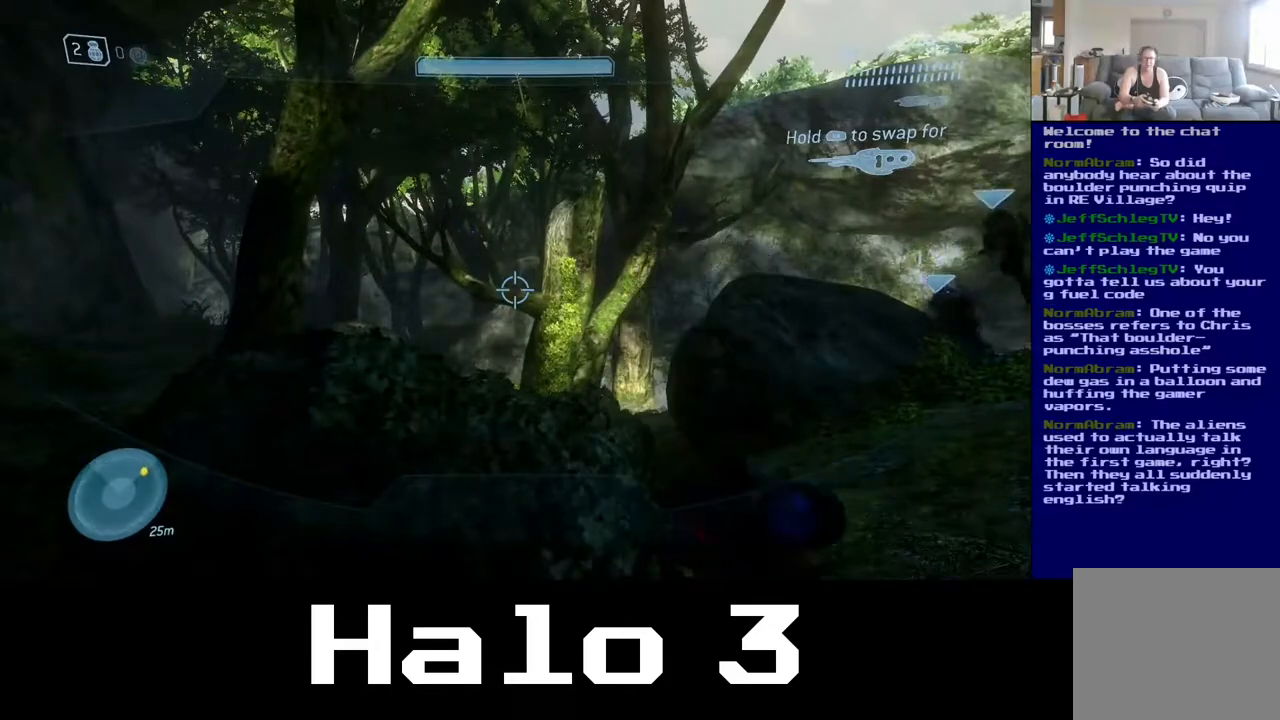
{"buttons": [], "left_stick": "left", "right_stick": "center", "events": [[450, "left_stick", "left"]]}
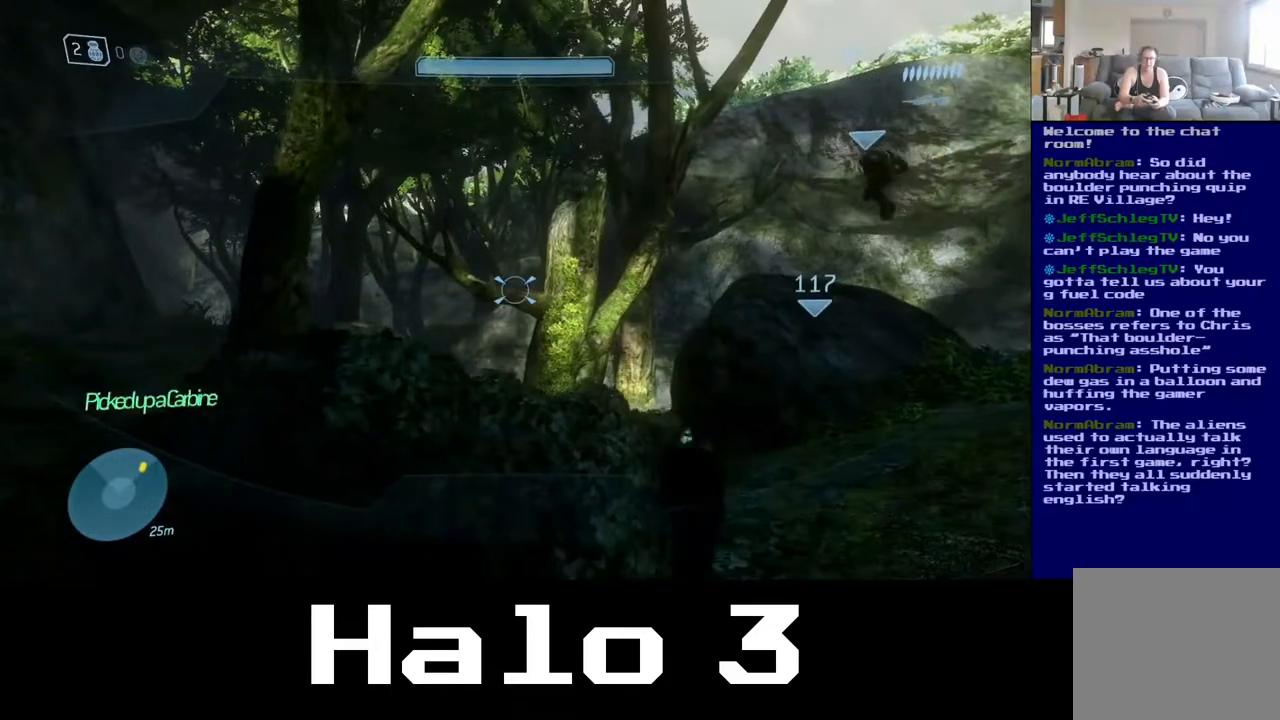
{"buttons": [], "left_stick": "left", "right_stick": "center", "events": []}
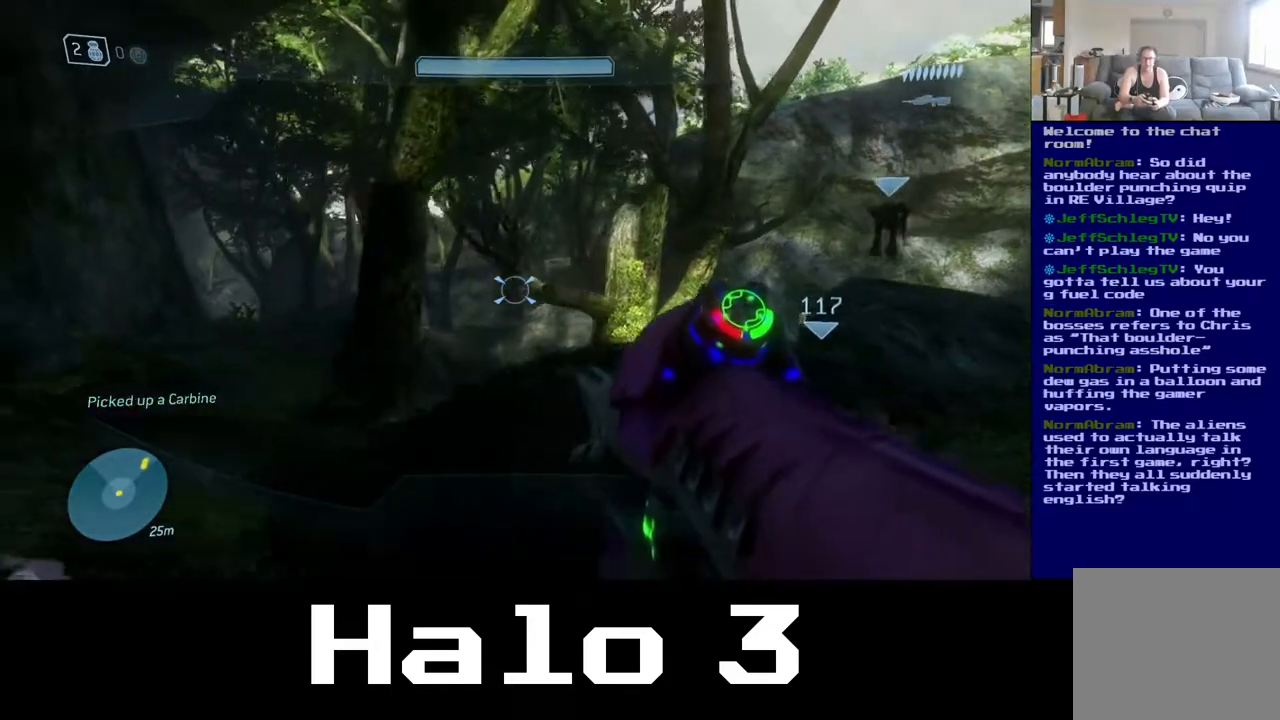
{"buttons": [], "left_stick": "left", "right_stick": "center", "events": [[100, "right_stick", "down"], [217, "right_stick", "down-left"], [317, "right_stick", "center"]]}
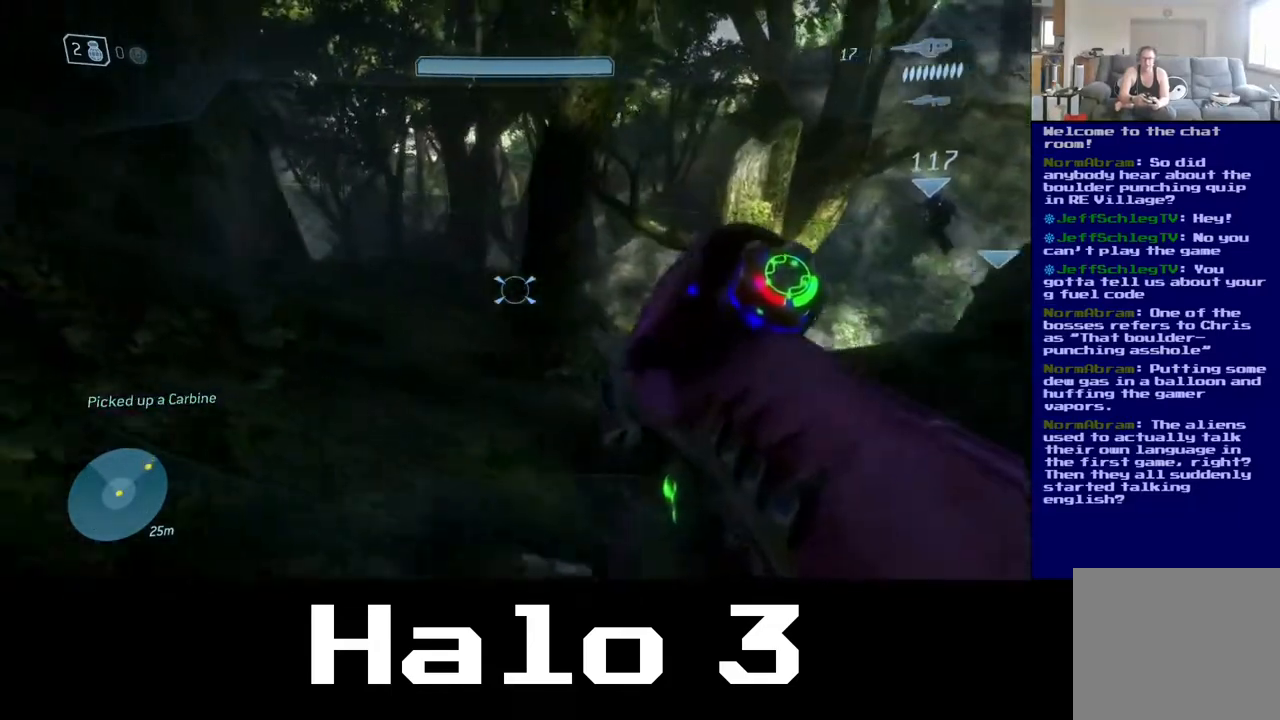
{"buttons": [], "left_stick": "up-left", "right_stick": "center", "events": [[467, "left_stick", "up-left"]]}
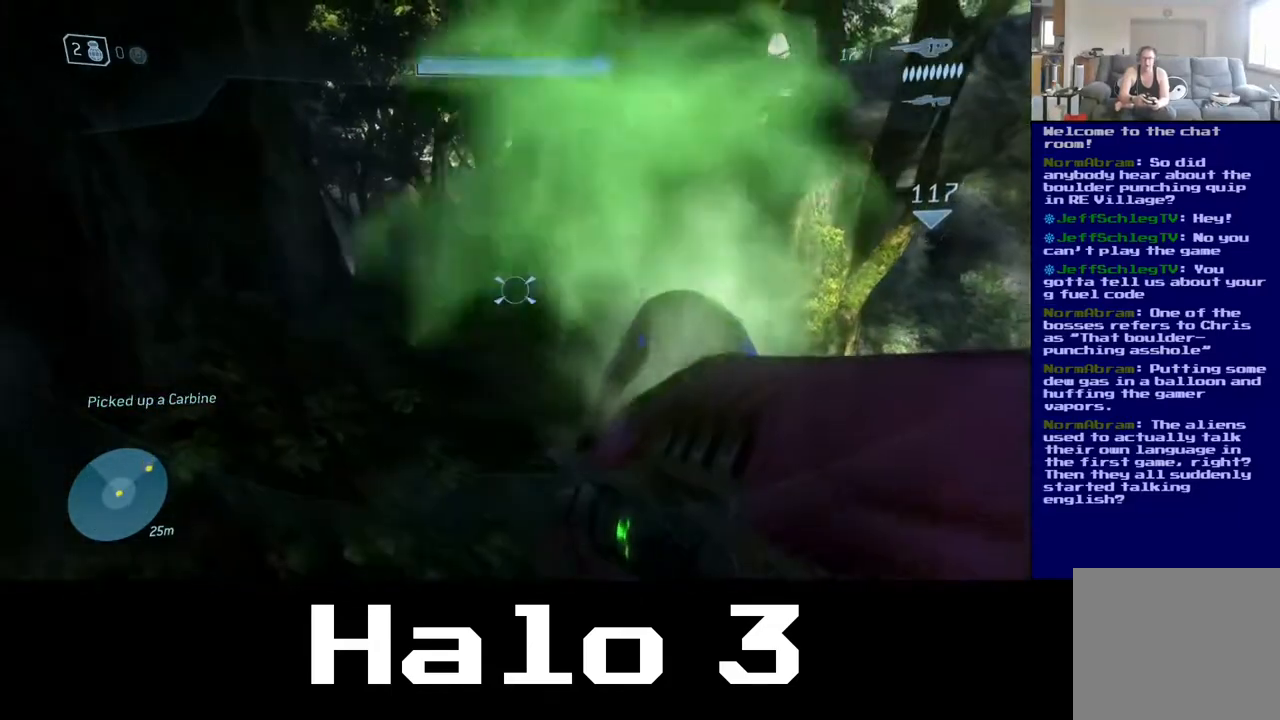
{"buttons": [], "left_stick": "up", "right_stick": "center", "events": [[83, "left_stick", "up"]]}
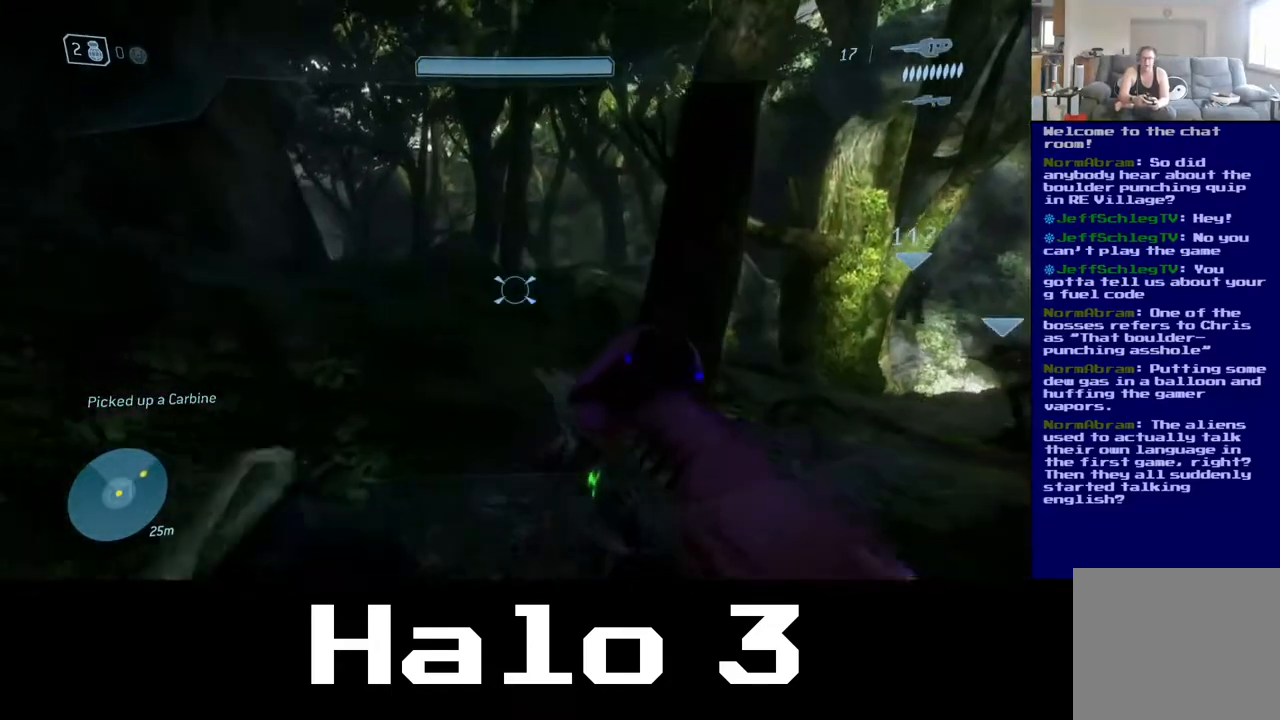
{"buttons": [], "left_stick": "up-left", "right_stick": "center", "events": [[367, "left_stick", "up-left"]]}
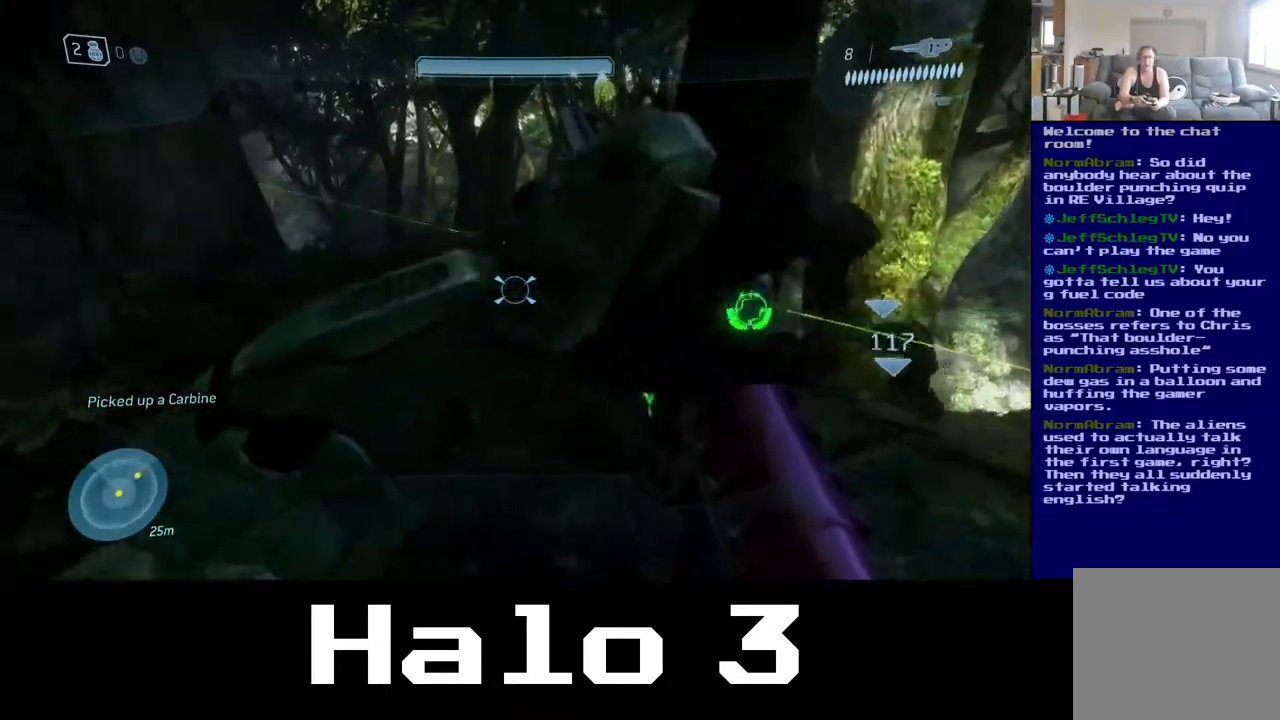
{"buttons": [], "left_stick": "up", "right_stick": "center", "events": [[283, "right_stick", "left"], [317, "left_stick", "up"], [450, "right_stick", "center"]]}
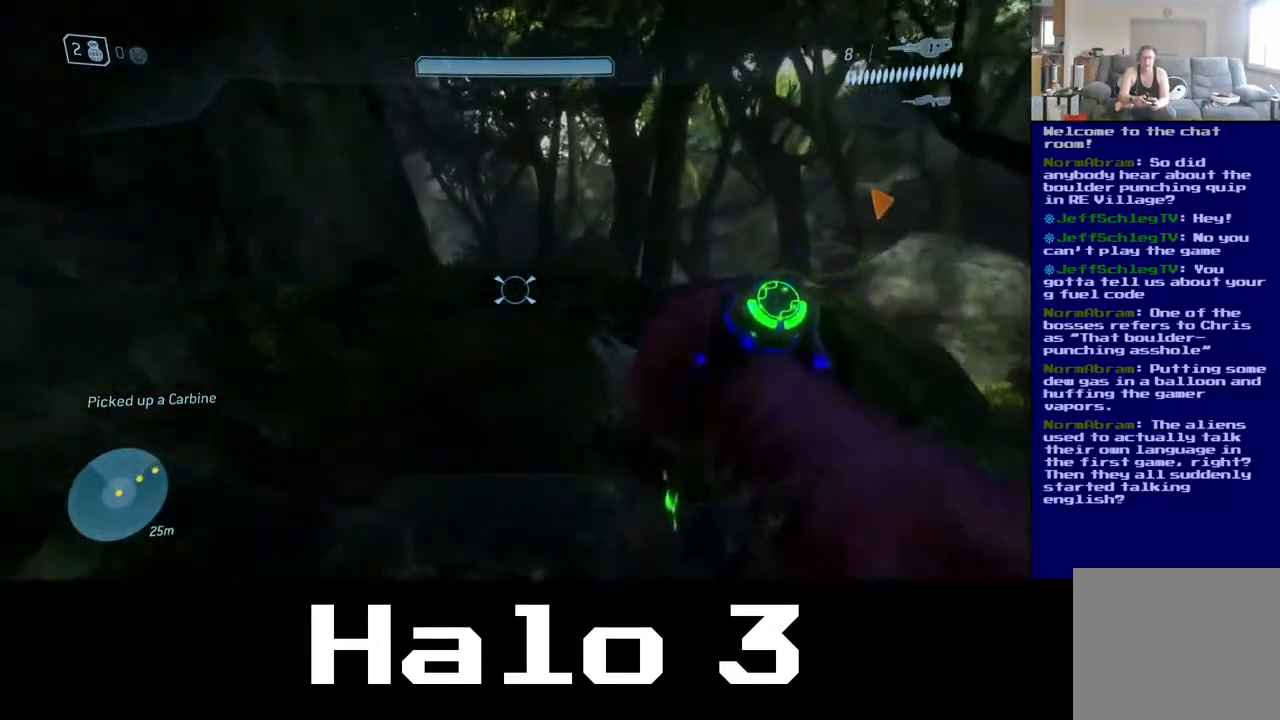
{"buttons": [], "left_stick": "up", "right_stick": "center", "events": [[333, "right_stick", "up"], [500, "right_stick", "center"]]}
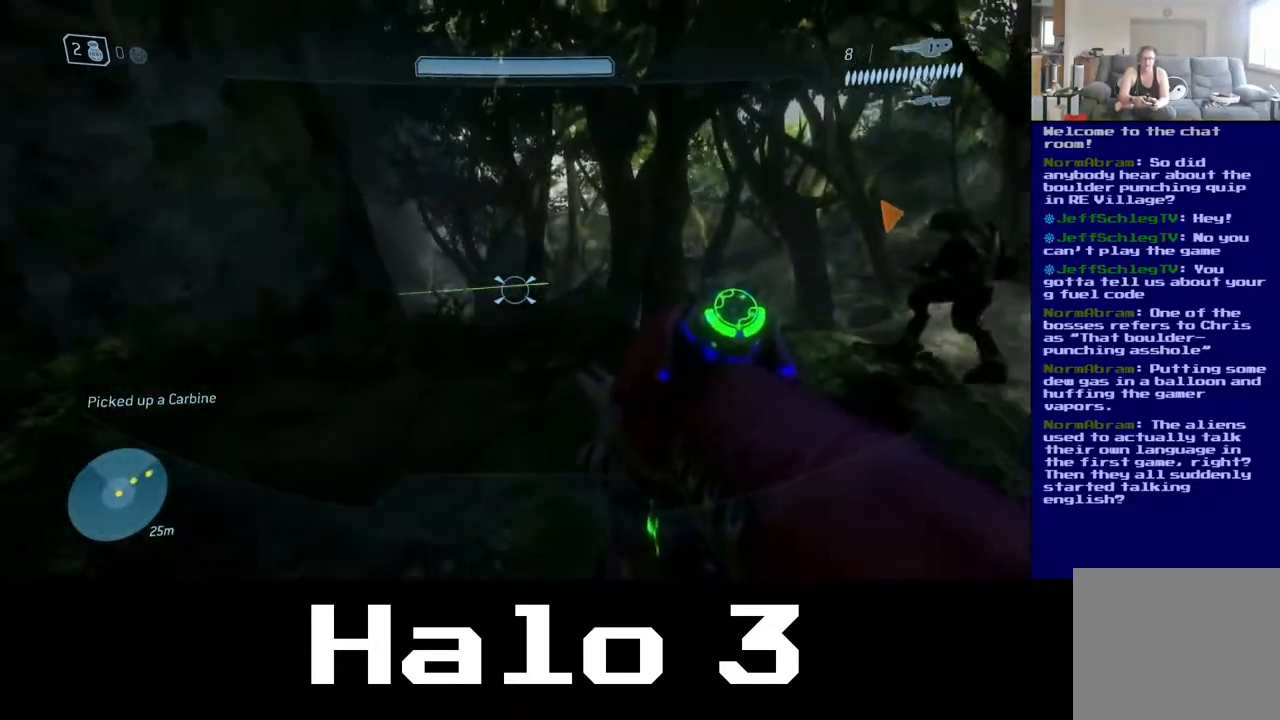
{"buttons": [], "left_stick": "up", "right_stick": "center", "events": [[67, "left_stick", "up-left"], [367, "left_stick", "up"]]}
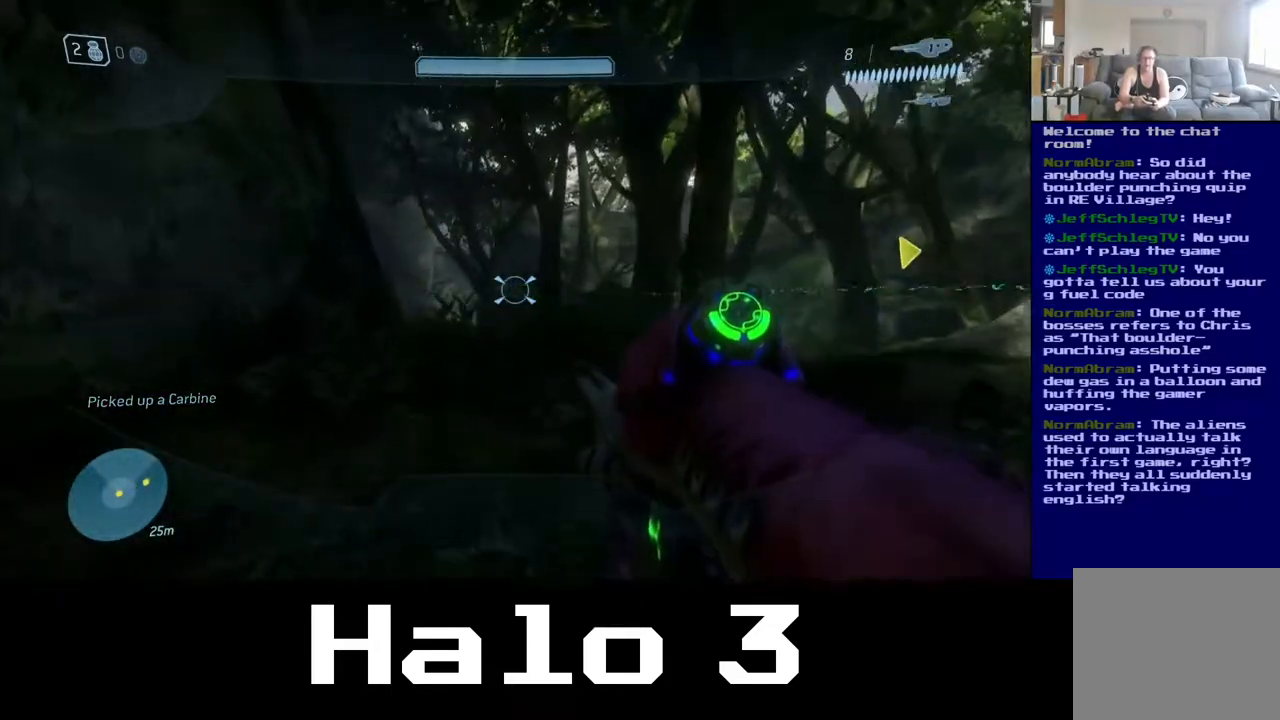
{"buttons": [], "left_stick": "up", "right_stick": "down-left", "events": [[50, "left_stick", "up-left"], [100, "right_stick", "down-left"], [233, "right_stick", "center"], [300, "left_stick", "up"], [483, "right_stick", "down-left"]]}
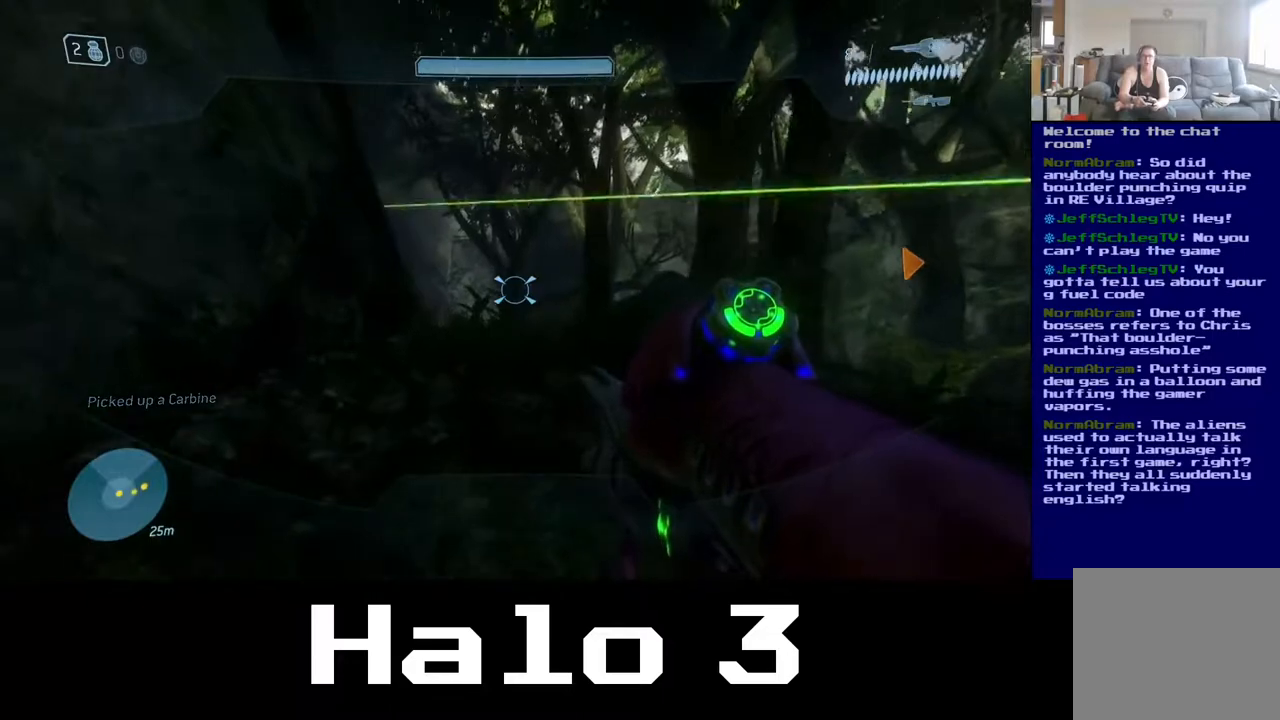
{"buttons": [], "left_stick": "up", "right_stick": "center", "events": [[233, "left_stick", "up-left"], [383, "left_stick", "up"], [383, "right_stick", "center"]]}
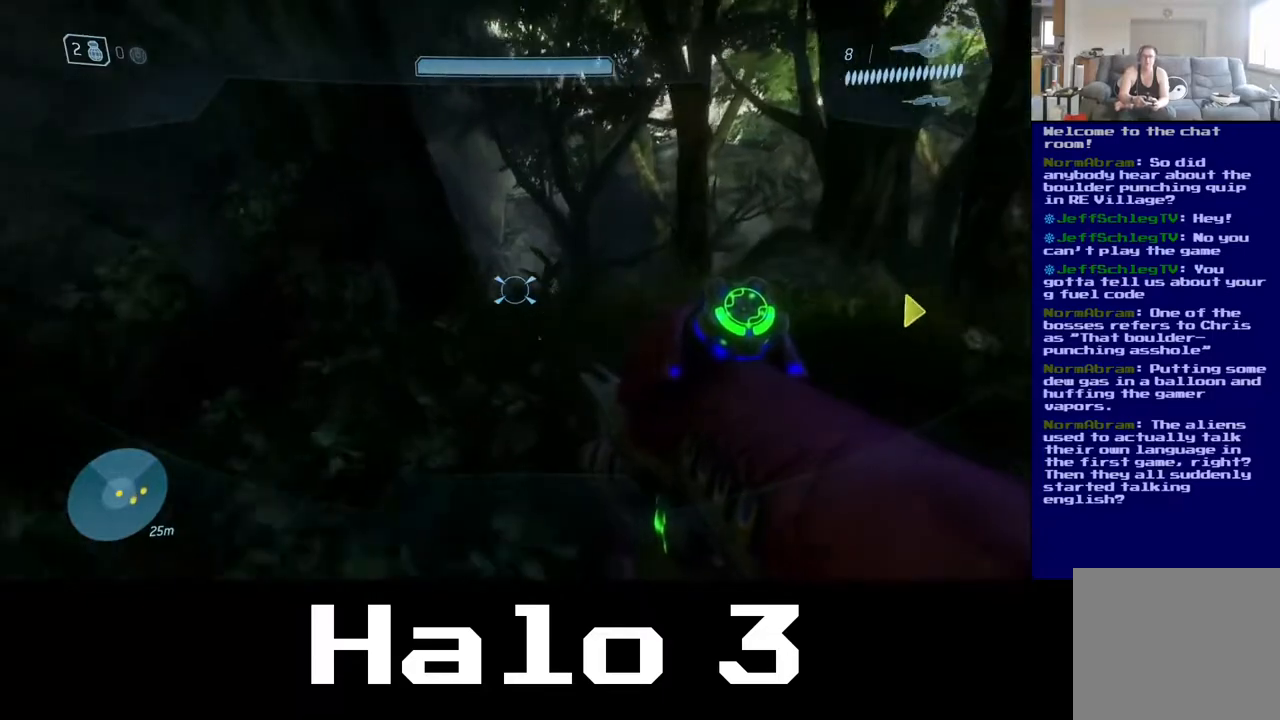
{"buttons": [], "left_stick": "up", "right_stick": "down", "events": [[283, "right_stick", "down"]]}
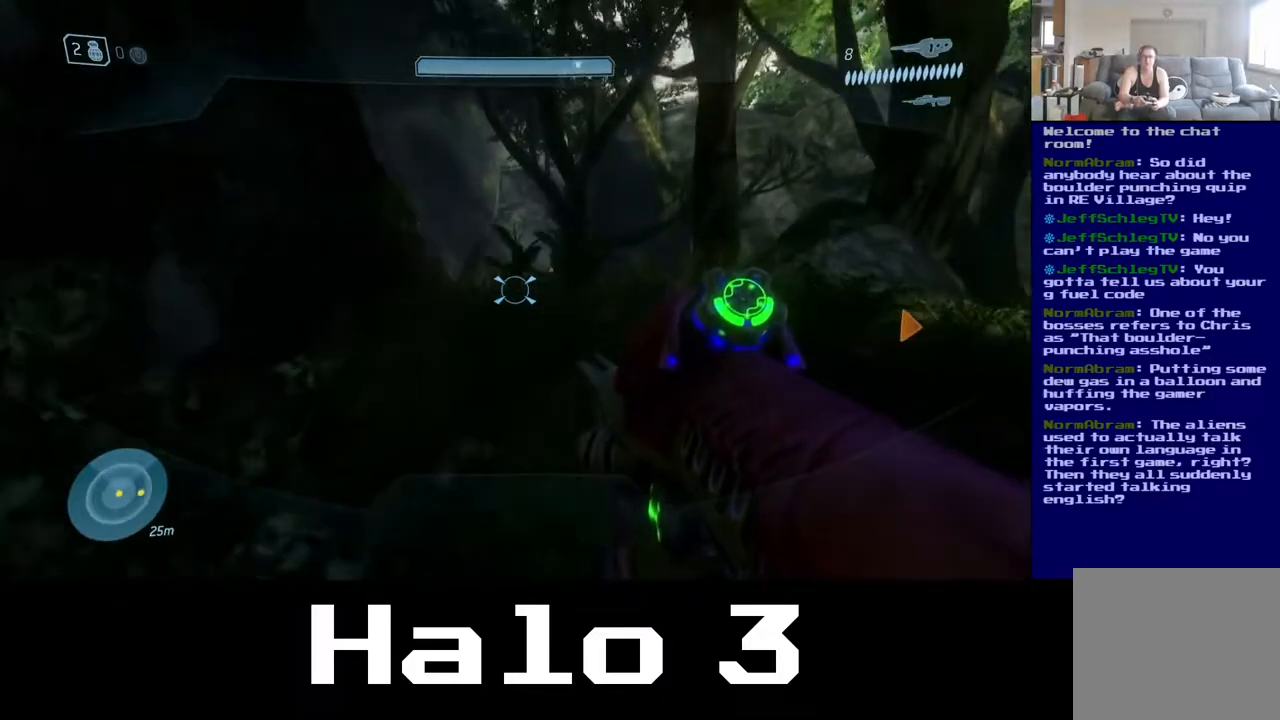
{"buttons": [], "left_stick": "up", "right_stick": "down-left", "events": [[17, "right_stick", "center"], [283, "right_stick", "down-left"]]}